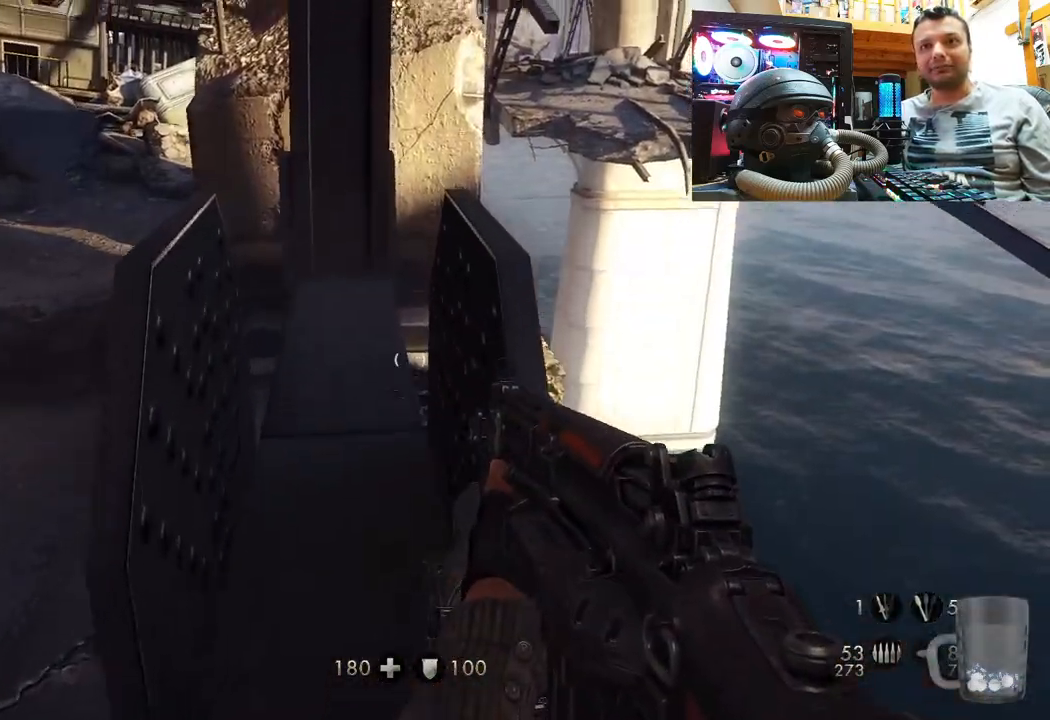
Gameplay with a controller (PlayStation layout); each line is a JSON object with the inputs held at the frame after it. "events" lists button and stick changes between this image and that frame as [ms after this image, input, new state], when the widget could be followed in between. Not read: L1 R3.
{"buttons": [], "left_stick": "up-left", "right_stick": "up", "events": [[67, "right_stick", "center"], [417, "right_stick", "up"], [467, "left_stick", "up-left"]]}
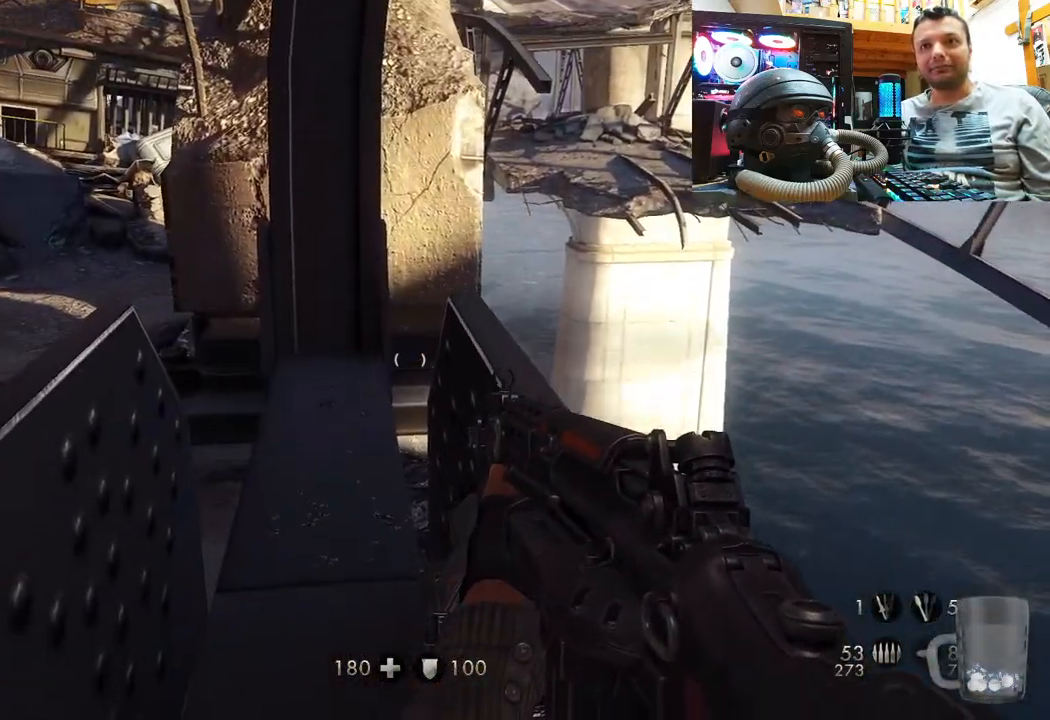
{"buttons": [], "left_stick": "center", "right_stick": "right", "events": [[133, "left_stick", "center"], [233, "right_stick", "right"]]}
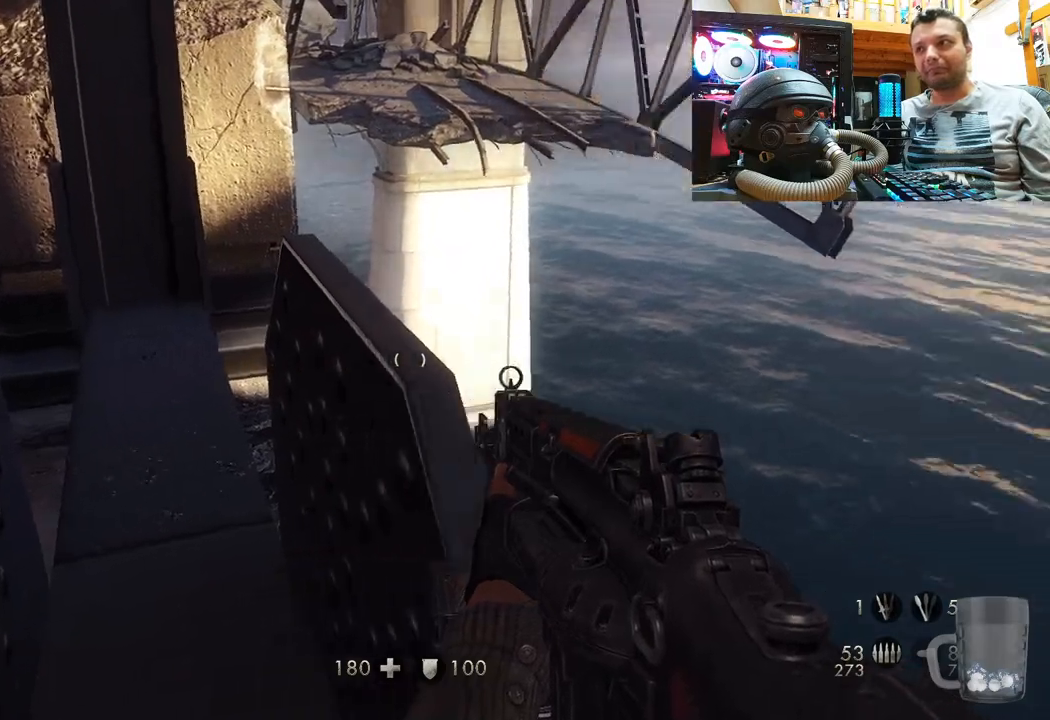
{"buttons": [], "left_stick": "center", "right_stick": "right", "events": []}
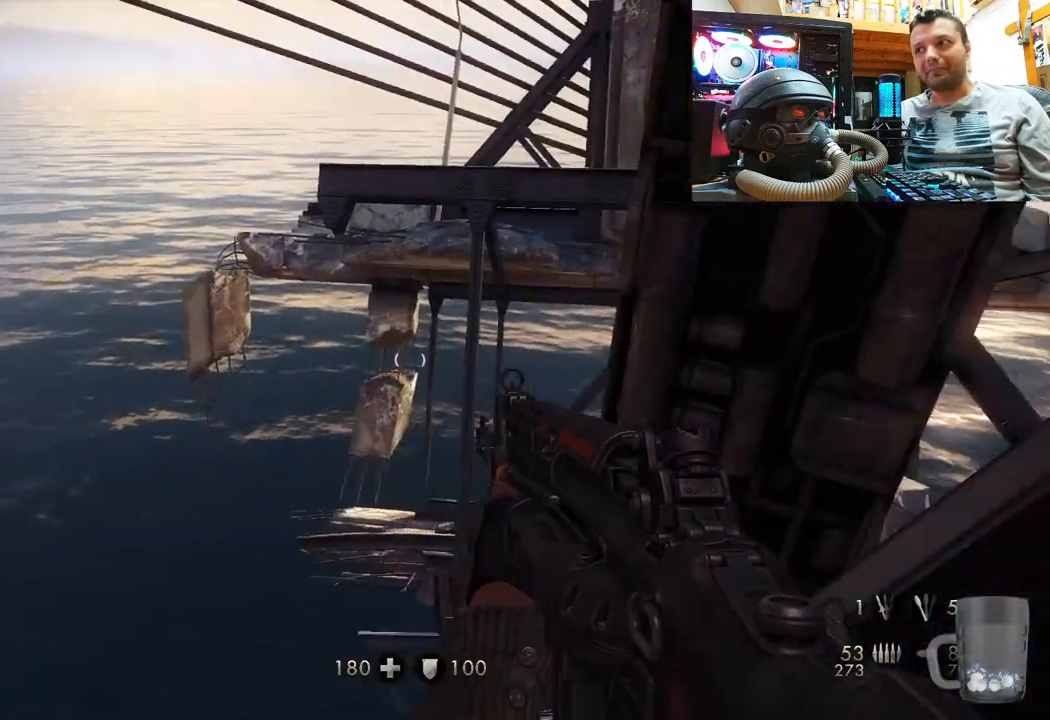
{"buttons": [], "left_stick": "center", "right_stick": "center", "events": [[483, "right_stick", "center"]]}
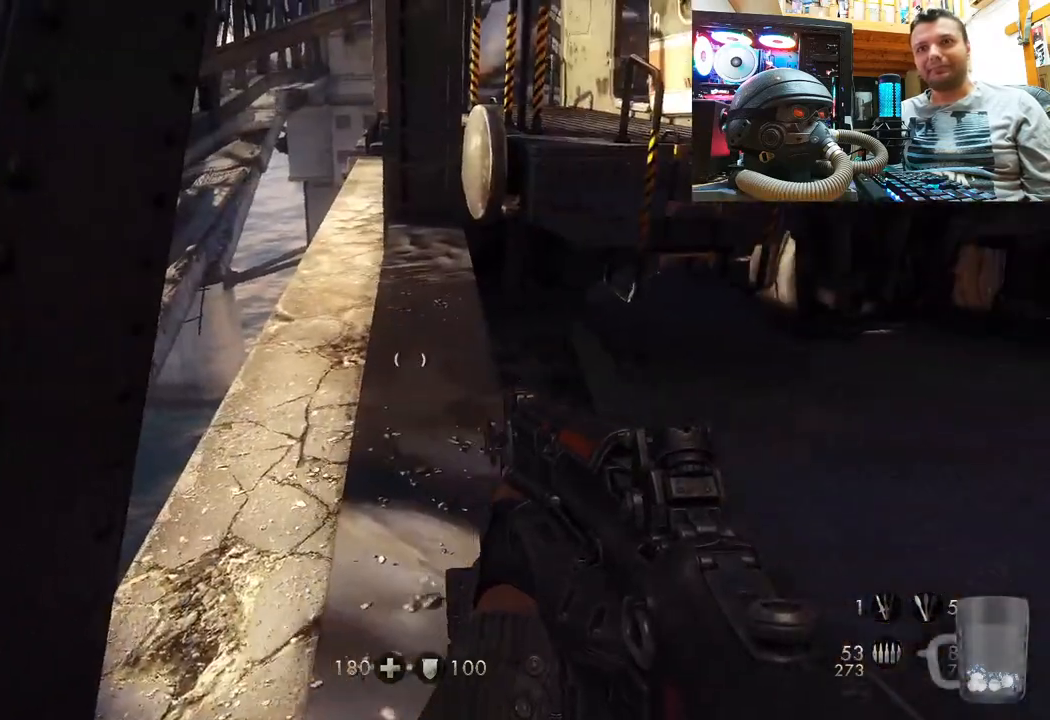
{"buttons": [], "left_stick": "up", "right_stick": "center", "events": [[100, "left_stick", "up"], [250, "right_stick", "down-left"], [433, "right_stick", "center"]]}
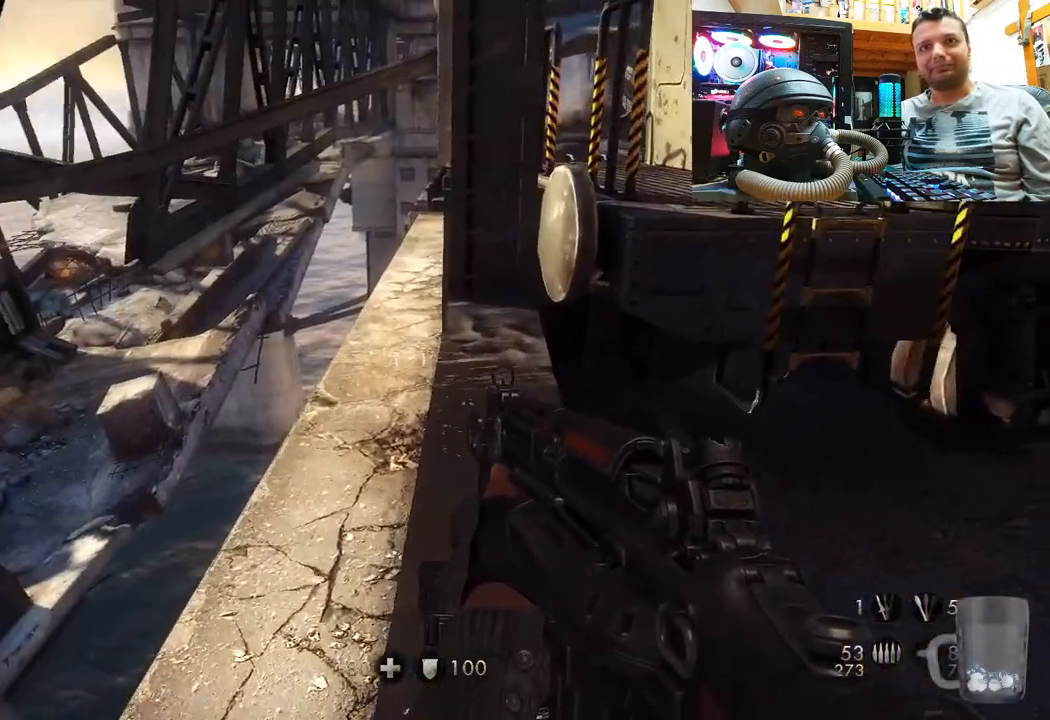
{"buttons": [], "left_stick": "up", "right_stick": "center", "events": []}
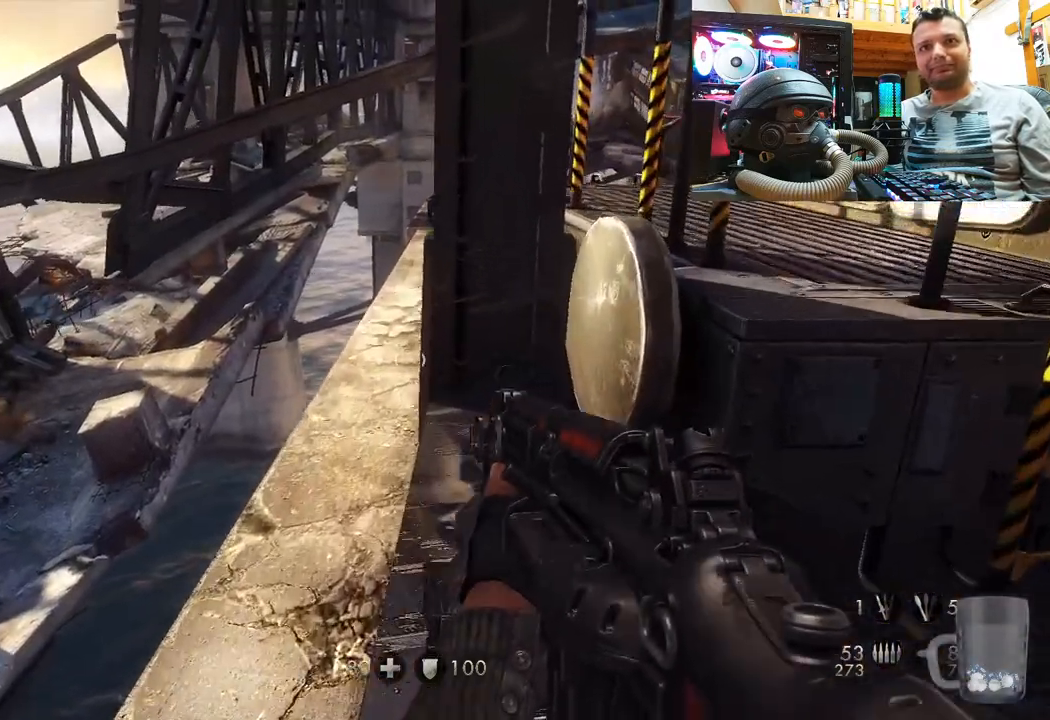
{"buttons": [], "left_stick": "up-right", "right_stick": "center", "events": [[267, "left_stick", "up-right"]]}
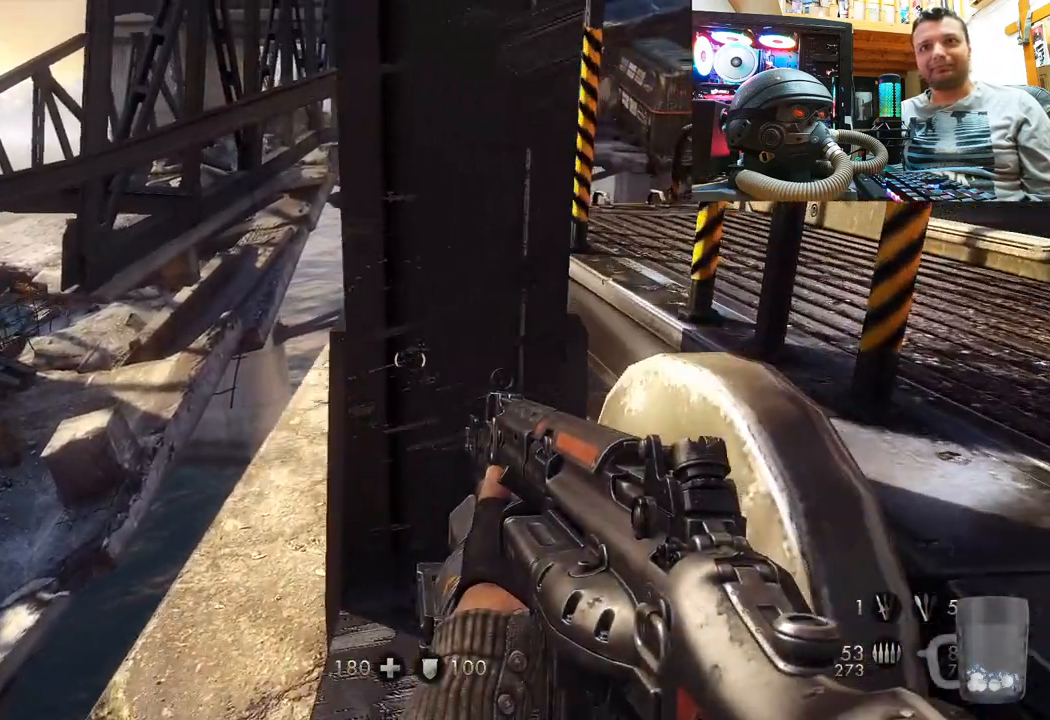
{"buttons": [], "left_stick": "left", "right_stick": "center", "events": [[67, "left_stick", "center"], [333, "left_stick", "left"]]}
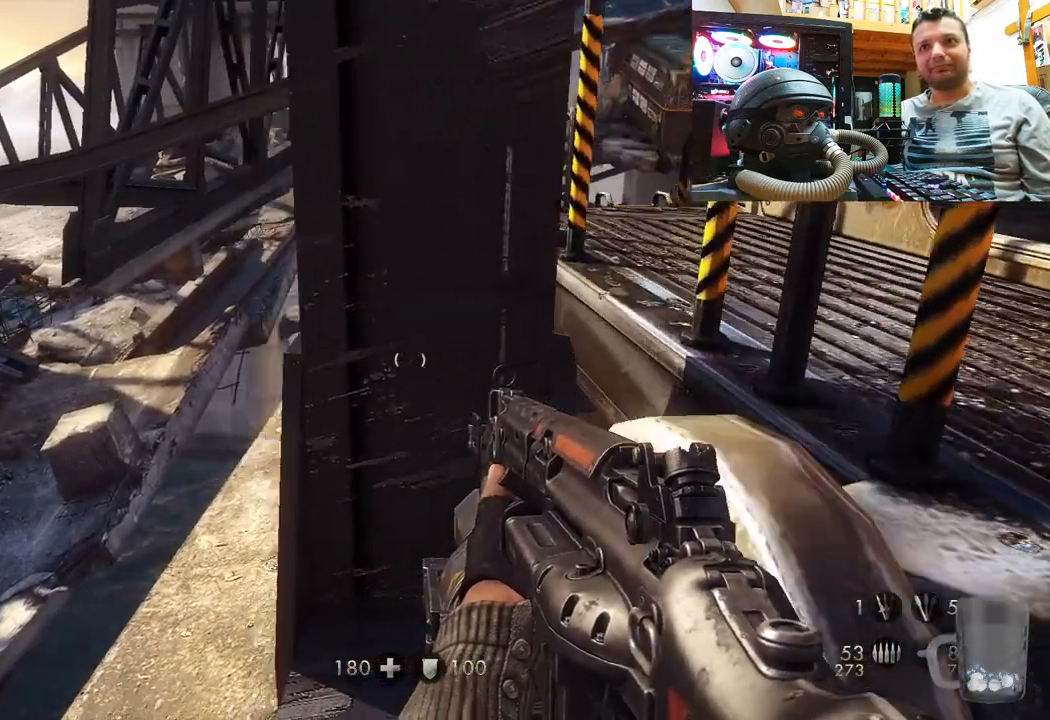
{"buttons": [], "left_stick": "center", "right_stick": "center", "events": [[50, "left_stick", "center"]]}
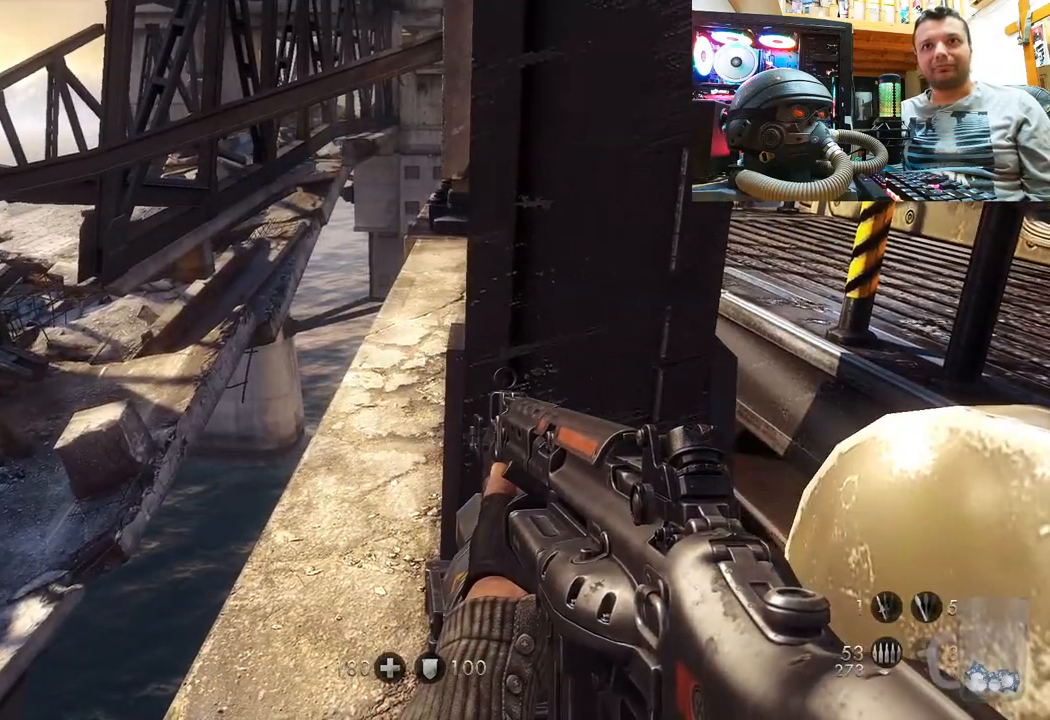
{"buttons": [], "left_stick": "center", "right_stick": "up-left", "events": [[167, "right_stick", "up"], [383, "right_stick", "up-left"]]}
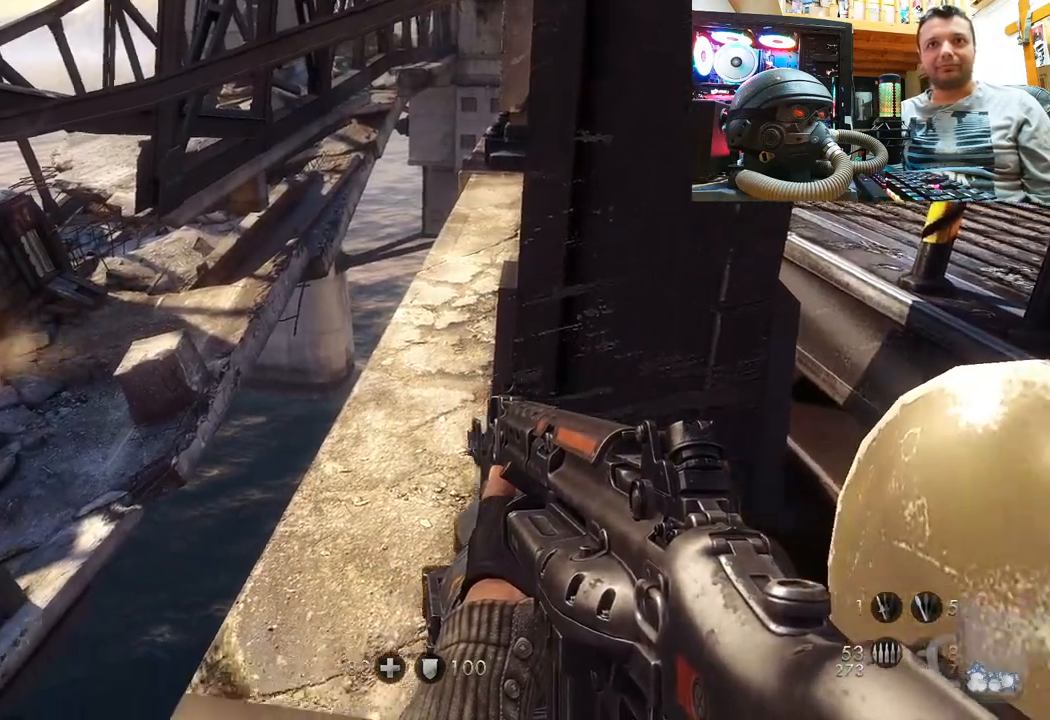
{"buttons": [], "left_stick": "center", "right_stick": "up-left", "events": []}
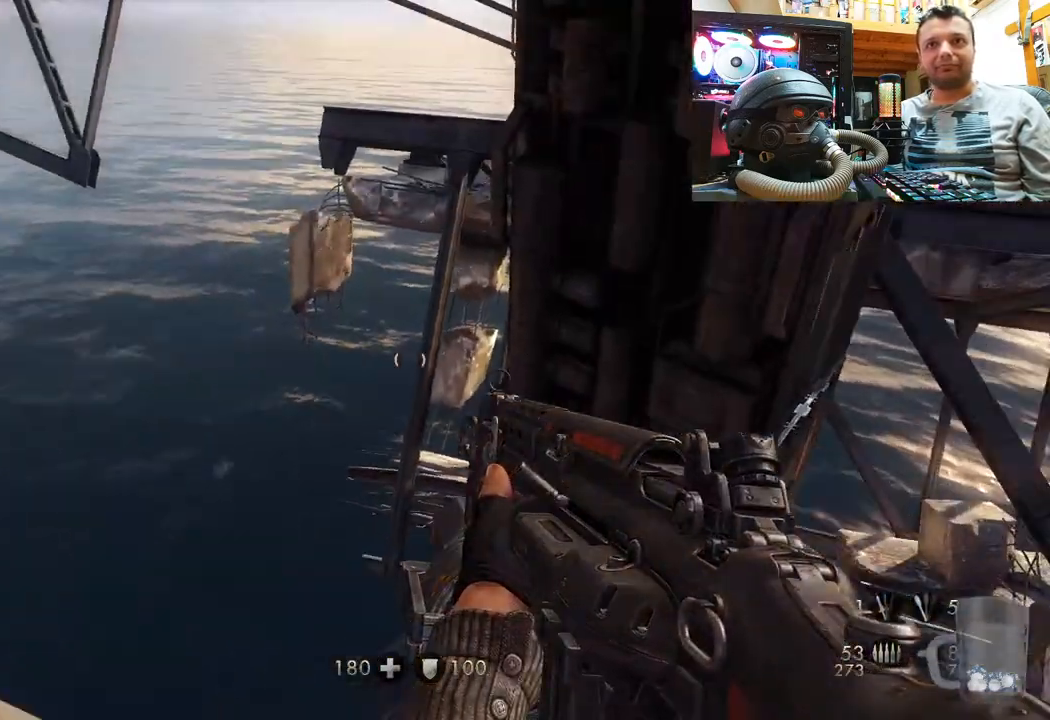
{"buttons": [], "left_stick": "center", "right_stick": "up-left", "events": [[217, "right_stick", "left"], [383, "right_stick", "up-left"]]}
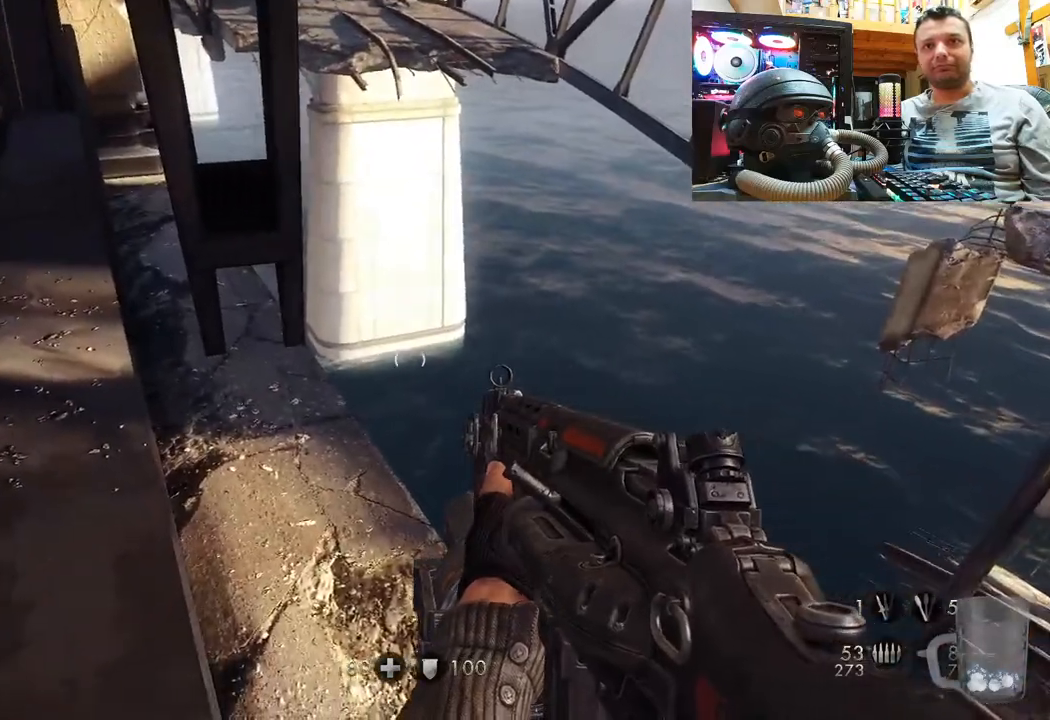
{"buttons": [], "left_stick": "up-left", "right_stick": "down-left", "events": [[50, "right_stick", "left"], [233, "left_stick", "up"], [267, "right_stick", "down-left"], [367, "left_stick", "up-left"]]}
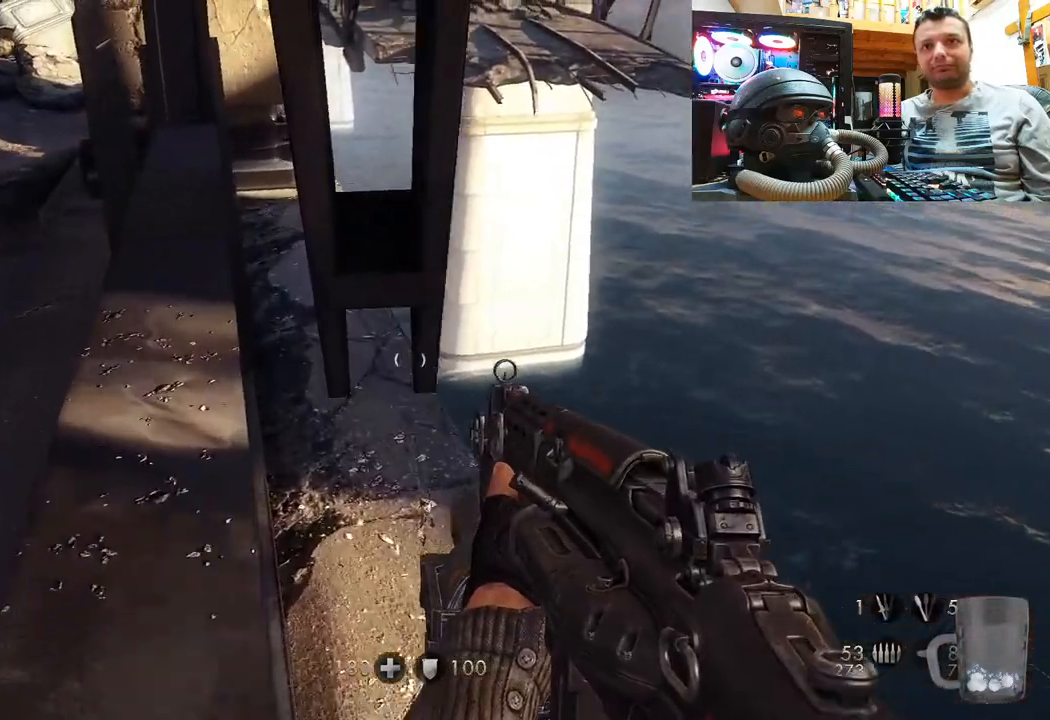
{"buttons": [], "left_stick": "up", "right_stick": "center", "events": [[233, "left_stick", "up"], [317, "right_stick", "left"], [483, "right_stick", "center"]]}
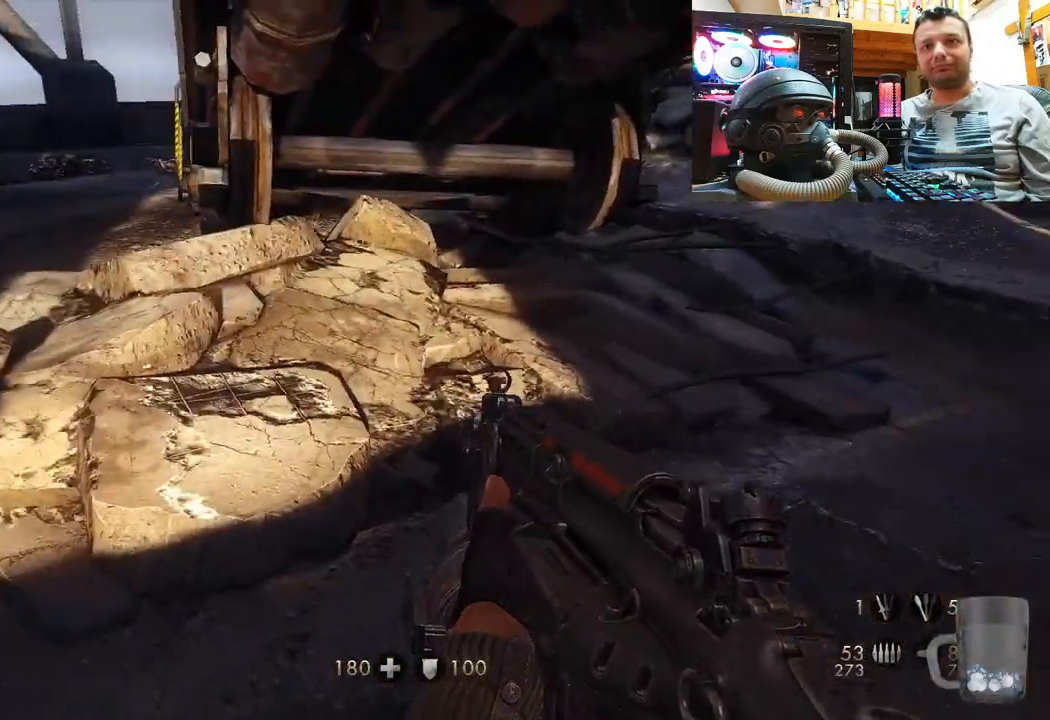
{"buttons": [], "left_stick": "up", "right_stick": "down-left", "events": [[50, "CROSS", "down"], [267, "CROSS", "up"], [500, "right_stick", "down-left"]]}
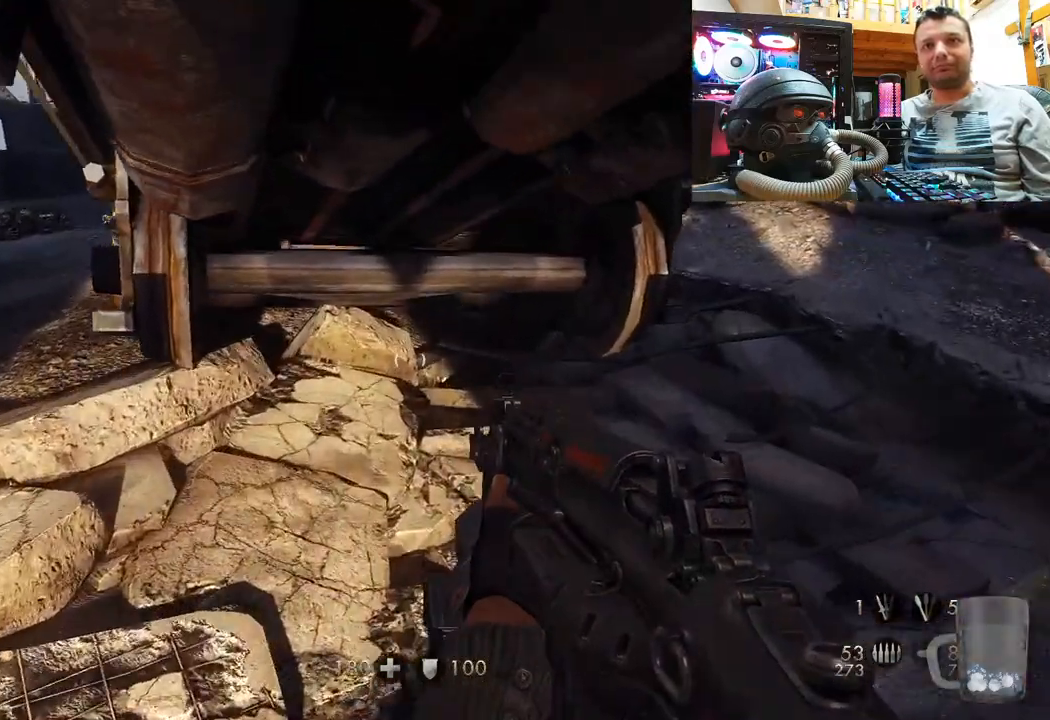
{"buttons": [], "left_stick": "up", "right_stick": "left", "events": [[167, "right_stick", "left"]]}
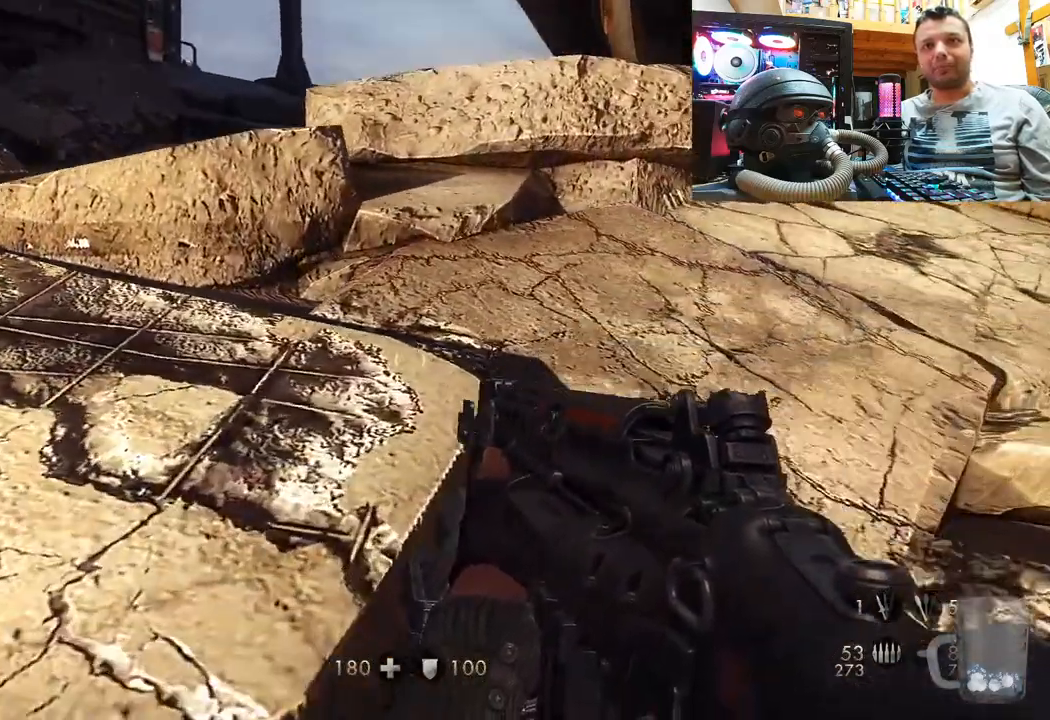
{"buttons": [], "left_stick": "up", "right_stick": "left", "events": []}
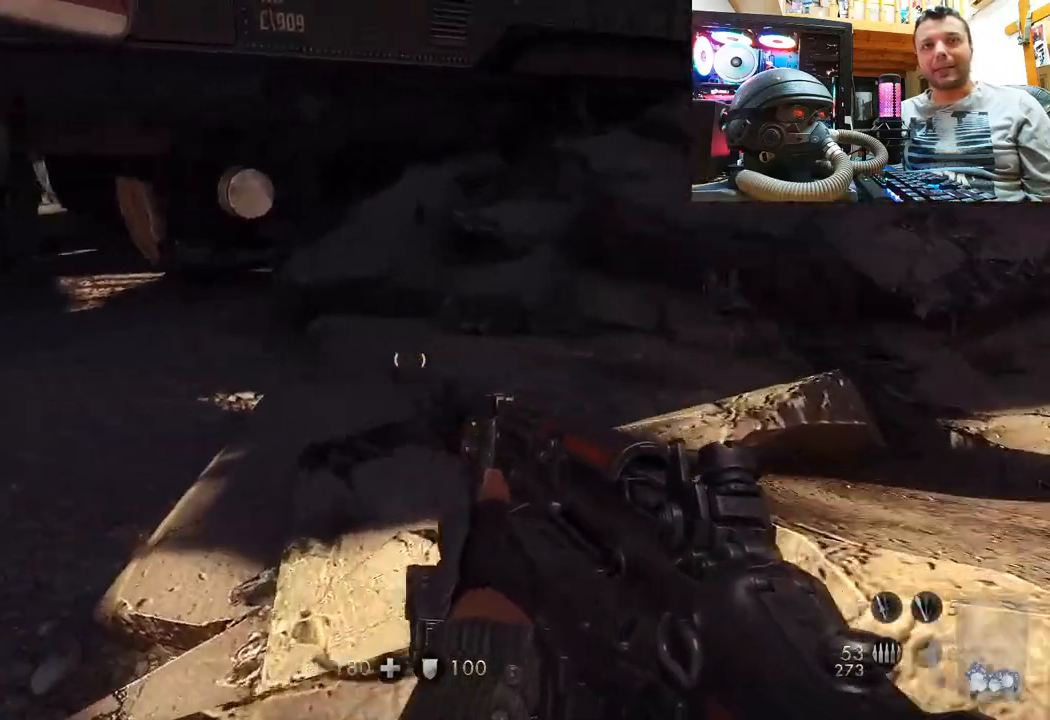
{"buttons": [], "left_stick": "up", "right_stick": "down", "events": [[200, "right_stick", "right"], [500, "right_stick", "down"]]}
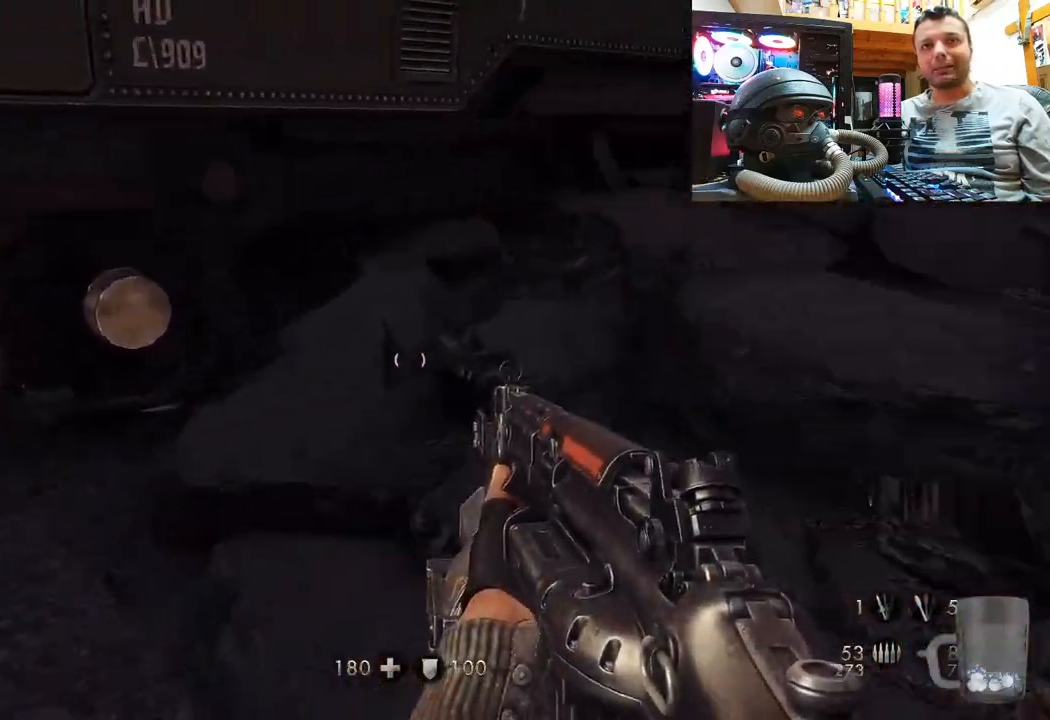
{"buttons": [], "left_stick": "up-right", "right_stick": "right", "events": [[33, "right_stick", "left"], [183, "right_stick", "right"], [200, "left_stick", "right"], [383, "left_stick", "up-right"]]}
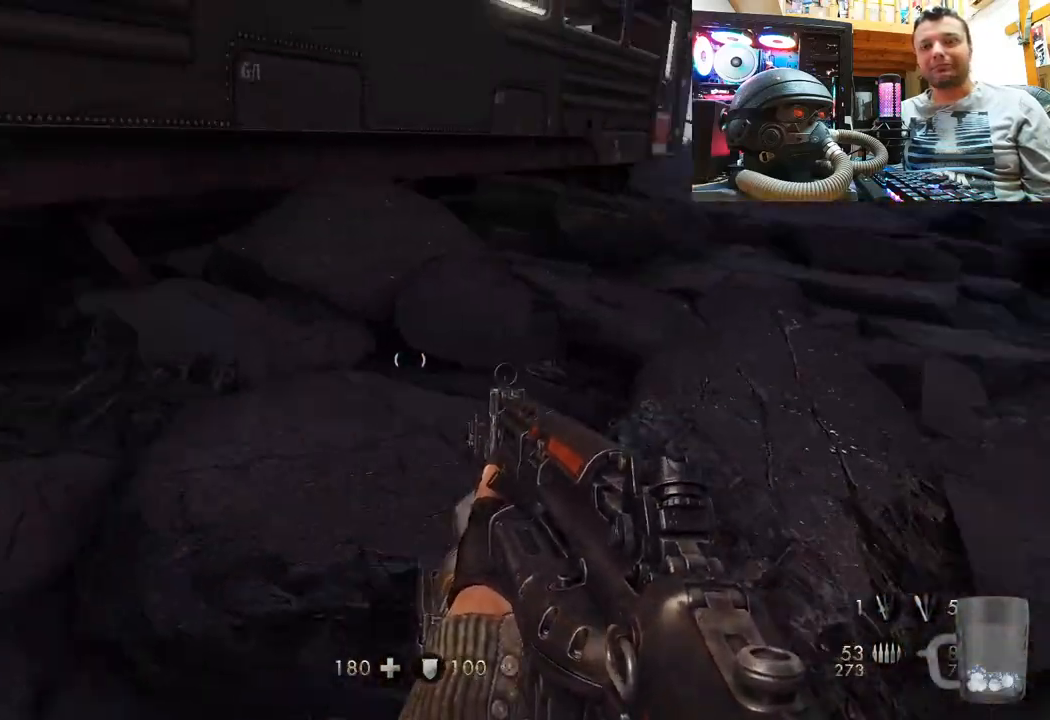
{"buttons": [], "left_stick": "up-left", "right_stick": "center", "events": [[83, "left_stick", "up"], [183, "right_stick", "up-right"], [383, "left_stick", "up-left"], [467, "right_stick", "center"]]}
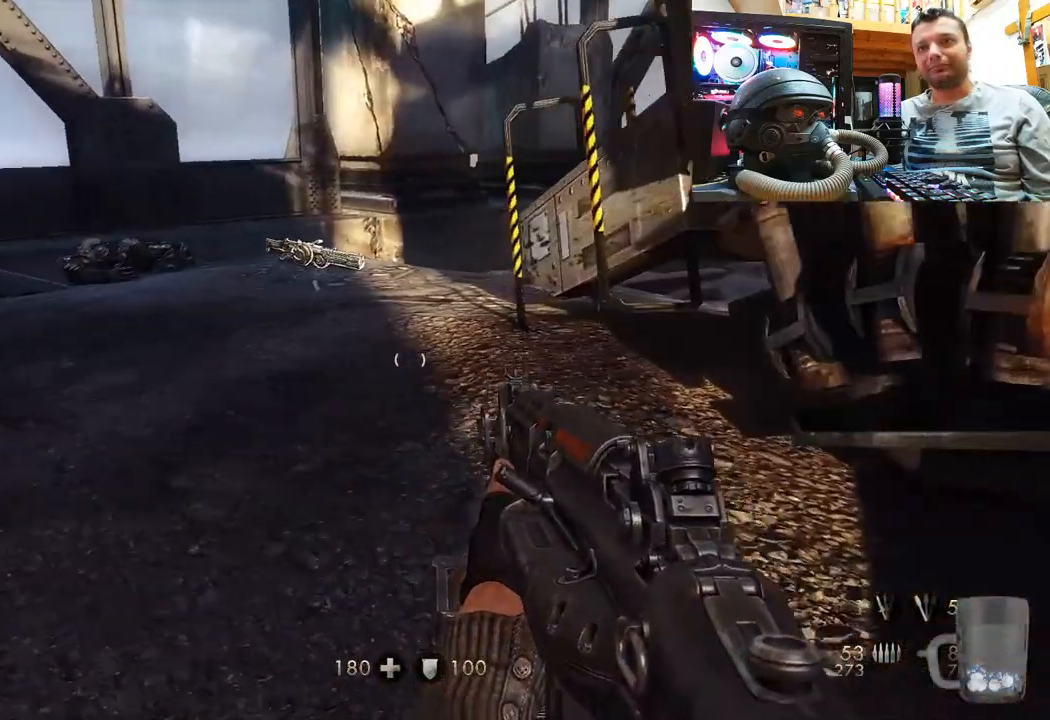
{"buttons": [], "left_stick": "up", "right_stick": "center", "events": [[283, "left_stick", "up"], [300, "right_stick", "left"], [433, "right_stick", "center"]]}
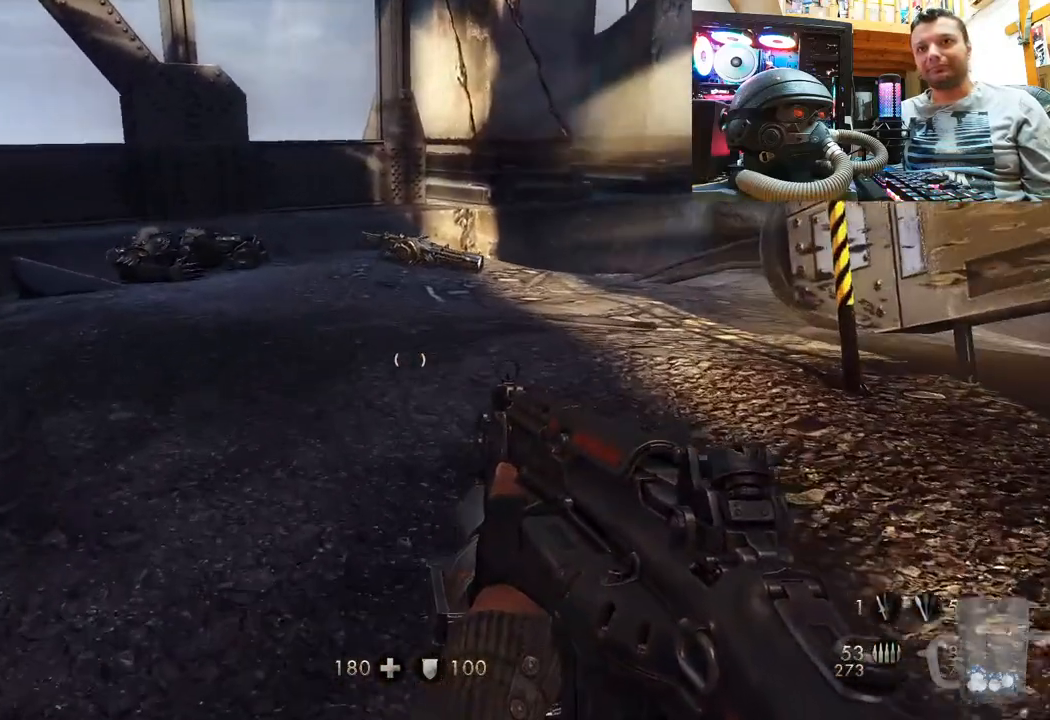
{"buttons": [], "left_stick": "up", "right_stick": "up-left", "events": [[433, "right_stick", "up-left"]]}
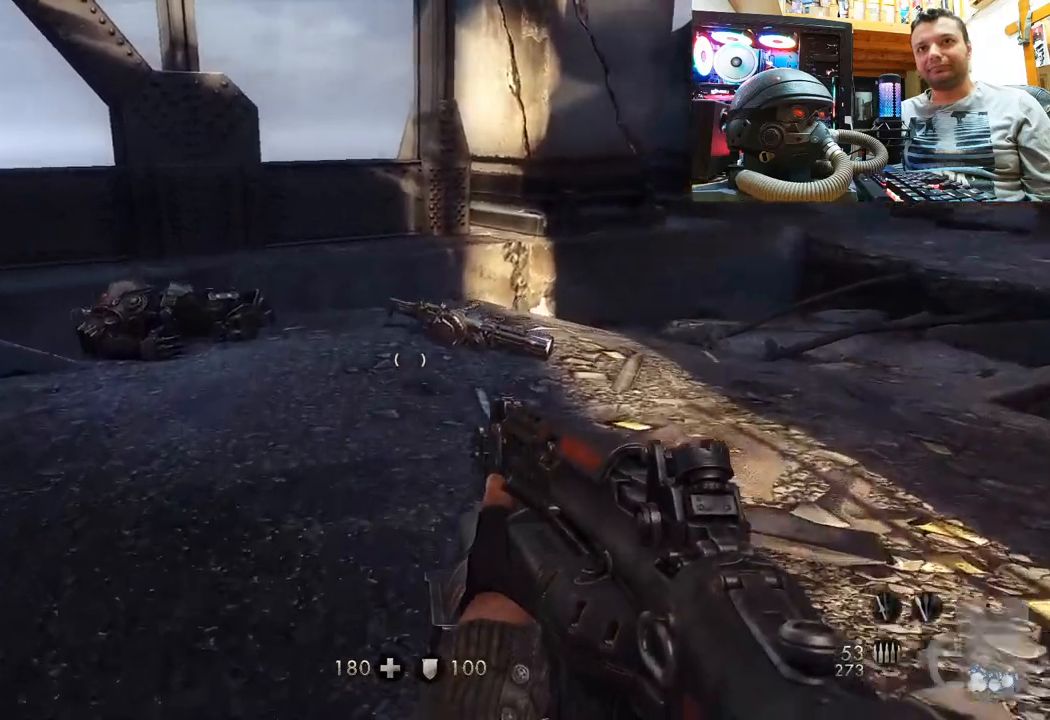
{"buttons": [], "left_stick": "up", "right_stick": "up", "events": [[100, "right_stick", "up"]]}
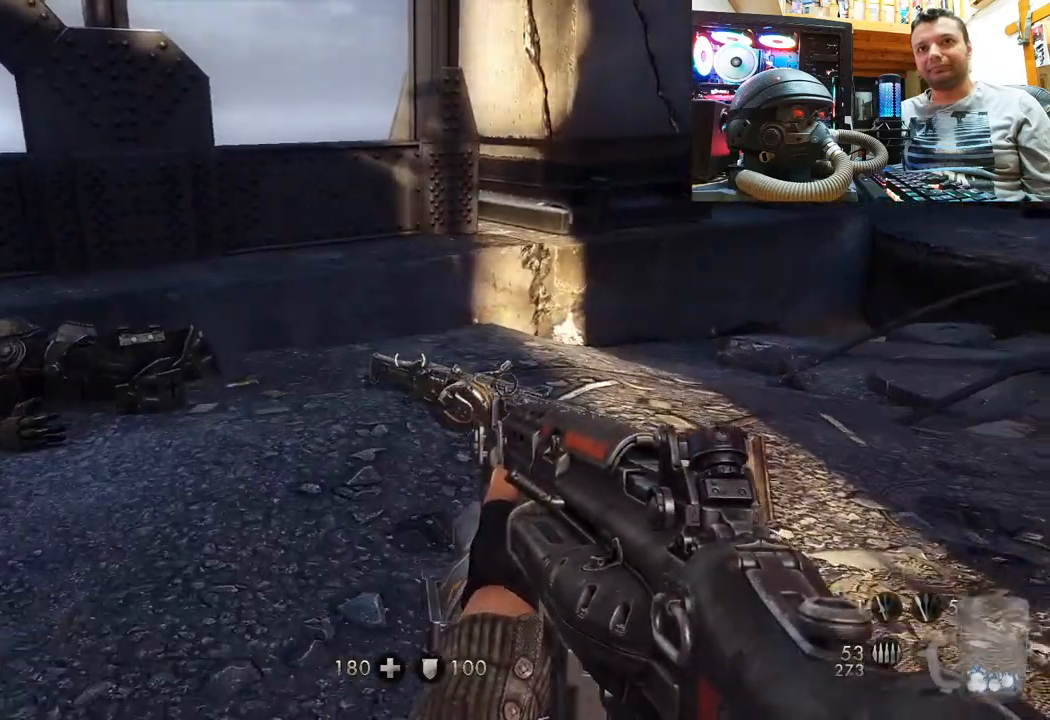
{"buttons": [], "left_stick": "center", "right_stick": "up", "events": [[500, "left_stick", "center"]]}
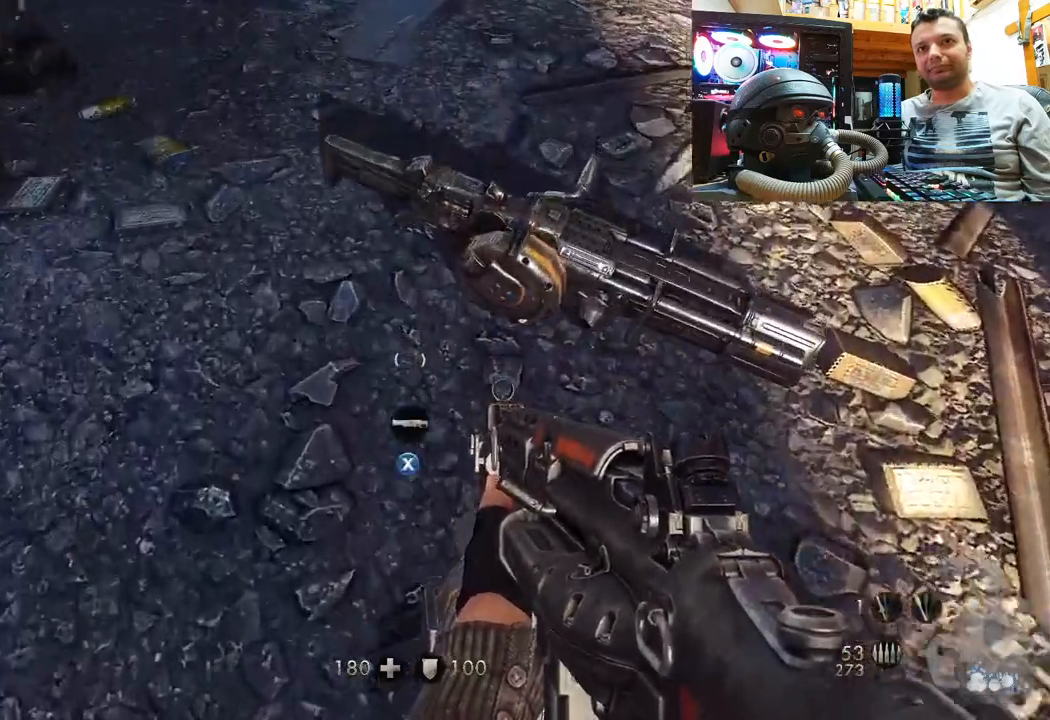
{"buttons": [], "left_stick": "up", "right_stick": "left", "events": [[50, "right_stick", "left"], [100, "left_stick", "up-right"], [133, "right_stick", "down"], [183, "right_stick", "down-right"], [383, "left_stick", "up"], [433, "right_stick", "left"]]}
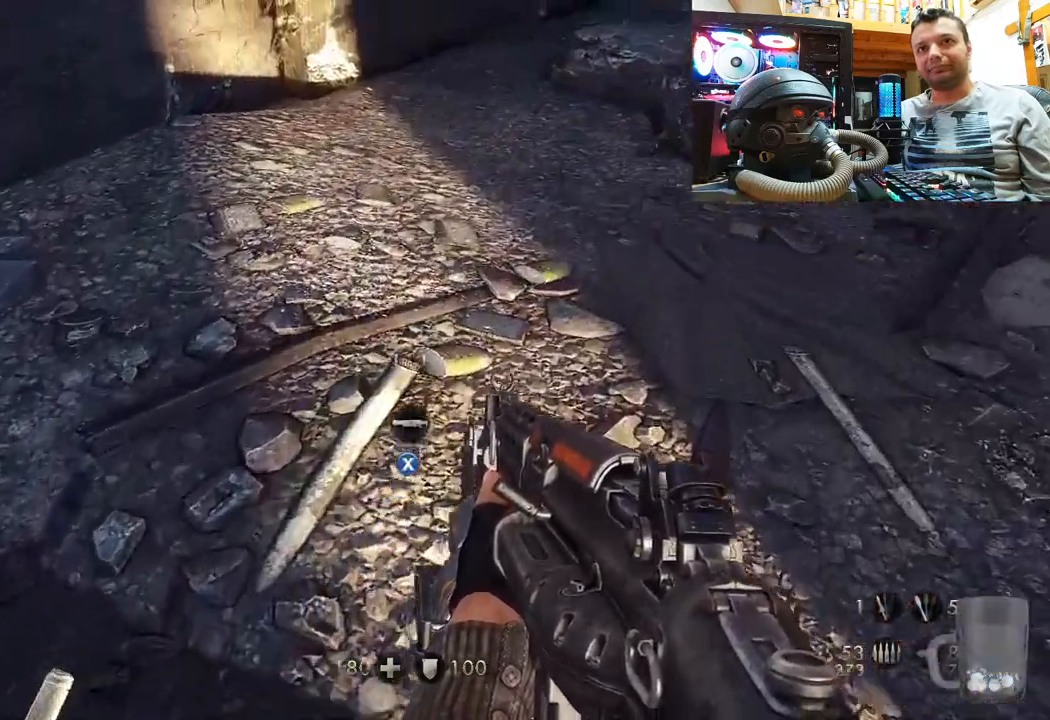
{"buttons": [], "left_stick": "up", "right_stick": "up", "events": [[17, "left_stick", "center"], [150, "left_stick", "down-left"], [317, "left_stick", "up-left"], [483, "left_stick", "up"], [500, "right_stick", "up"]]}
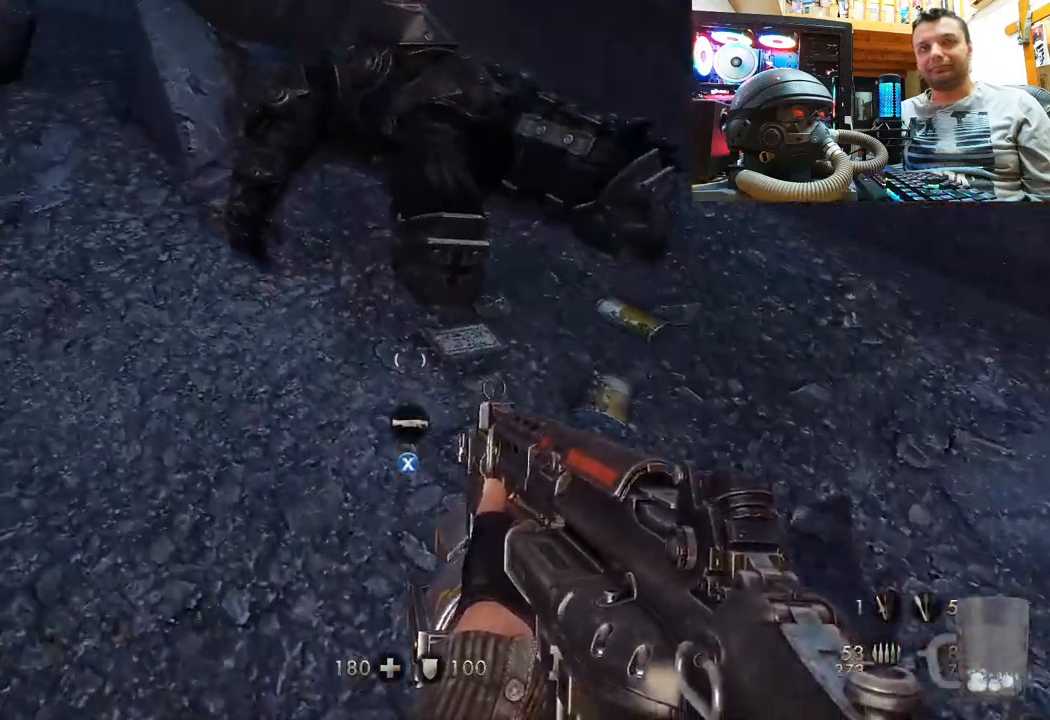
{"buttons": [], "left_stick": "up", "right_stick": "up", "events": [[333, "right_stick", "up-right"], [483, "right_stick", "up"]]}
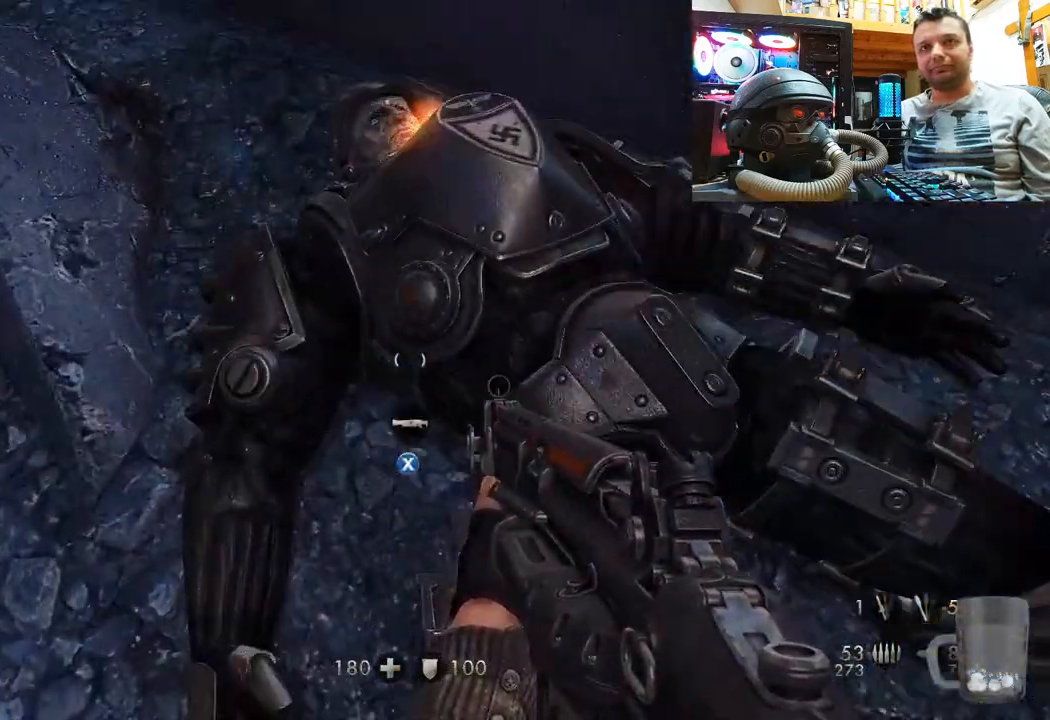
{"buttons": [], "left_stick": "down", "right_stick": "up-left", "events": [[100, "right_stick", "up-left"], [183, "left_stick", "center"], [350, "left_stick", "down"]]}
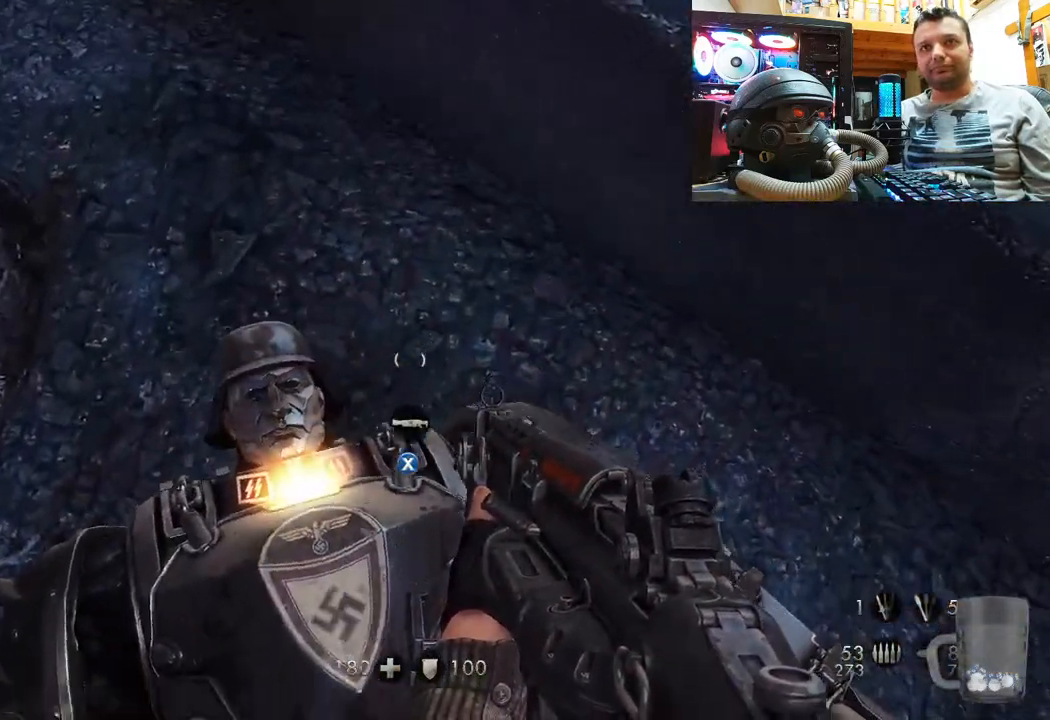
{"buttons": [], "left_stick": "center", "right_stick": "center", "events": [[33, "left_stick", "center"], [133, "right_stick", "center"]]}
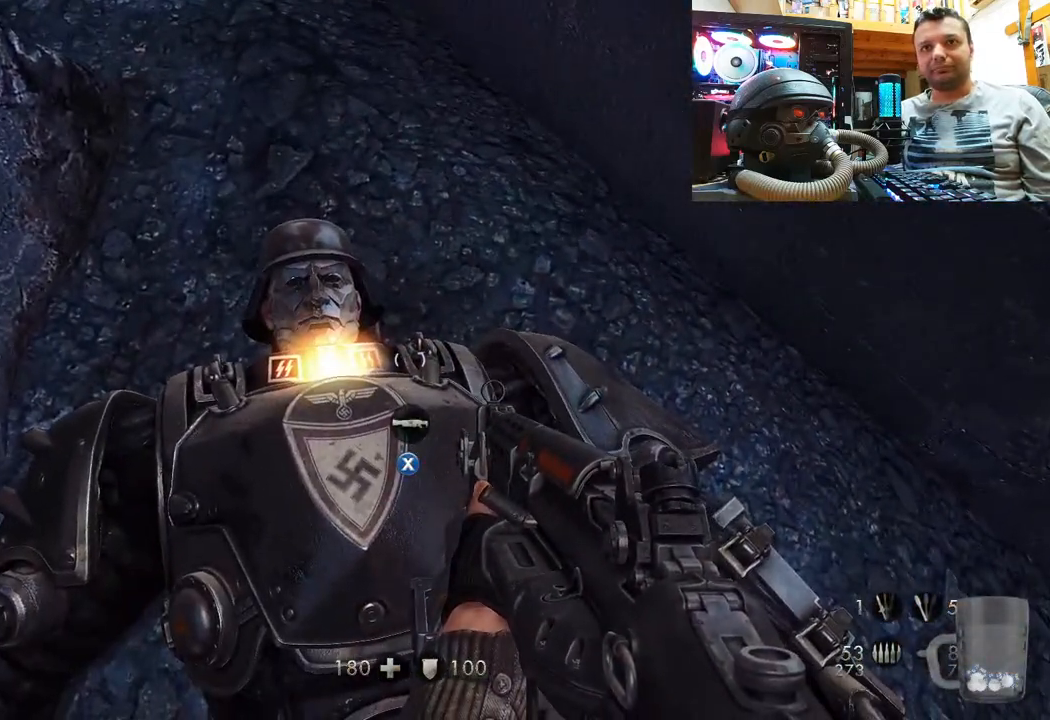
{"buttons": [], "left_stick": "center", "right_stick": "center", "events": []}